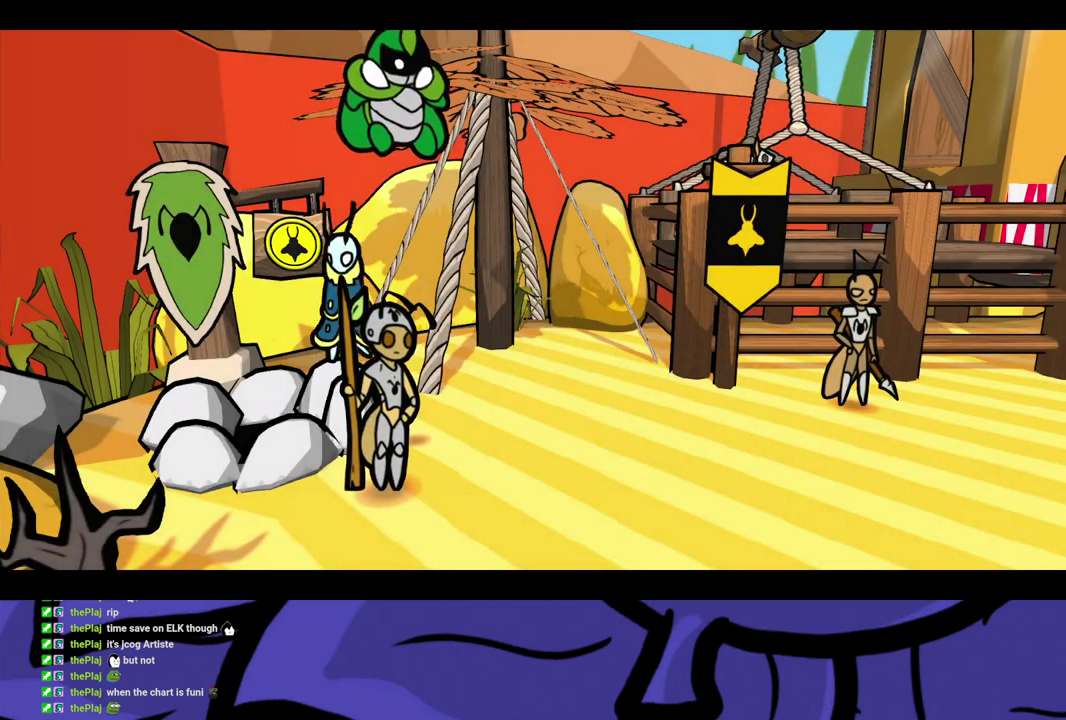
Gameplay with a controller (Xbox layout); each line is a JSON object with the inputs held at the frame after it. "events" lists button and stick changes between this image and that frame as [ms after this image, input, new state], when the widget could be followed in between. Not read: L1 L2 L3 R1 R2 R3.
{"buttons": ["B"], "left_stick": "right", "events": [[150, "left_stick", "right"], [500, "B", "down"]]}
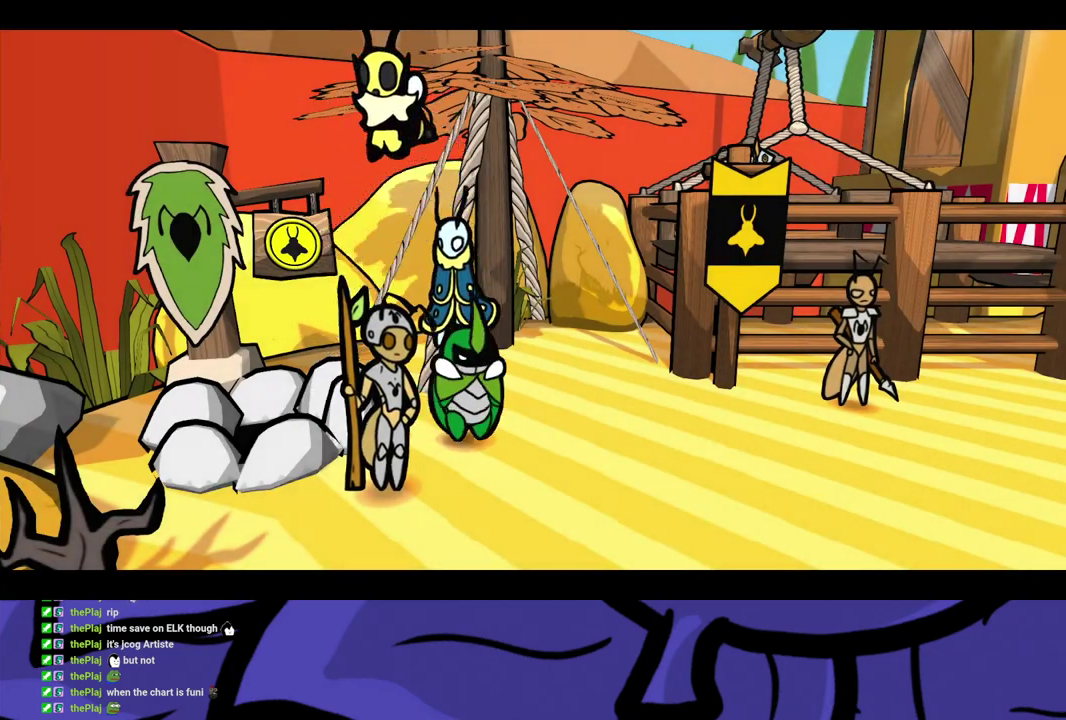
{"buttons": ["B"], "left_stick": "right", "events": [[50, "B", "up"], [100, "B", "down"], [167, "B", "up"], [233, "B", "down"], [300, "B", "up"], [350, "B", "down"], [417, "B", "up"], [483, "B", "down"]]}
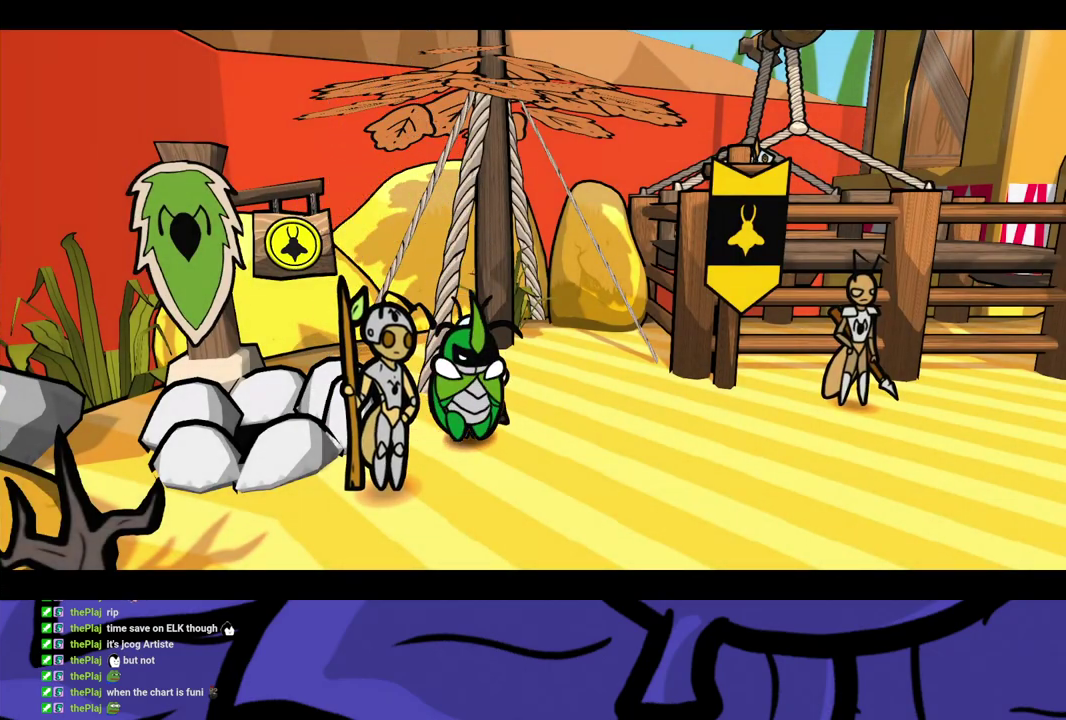
{"buttons": [], "left_stick": "right", "events": [[33, "B", "up"], [100, "B", "down"], [150, "B", "up"], [217, "B", "down"], [283, "B", "up"], [333, "B", "down"], [500, "B", "up"]]}
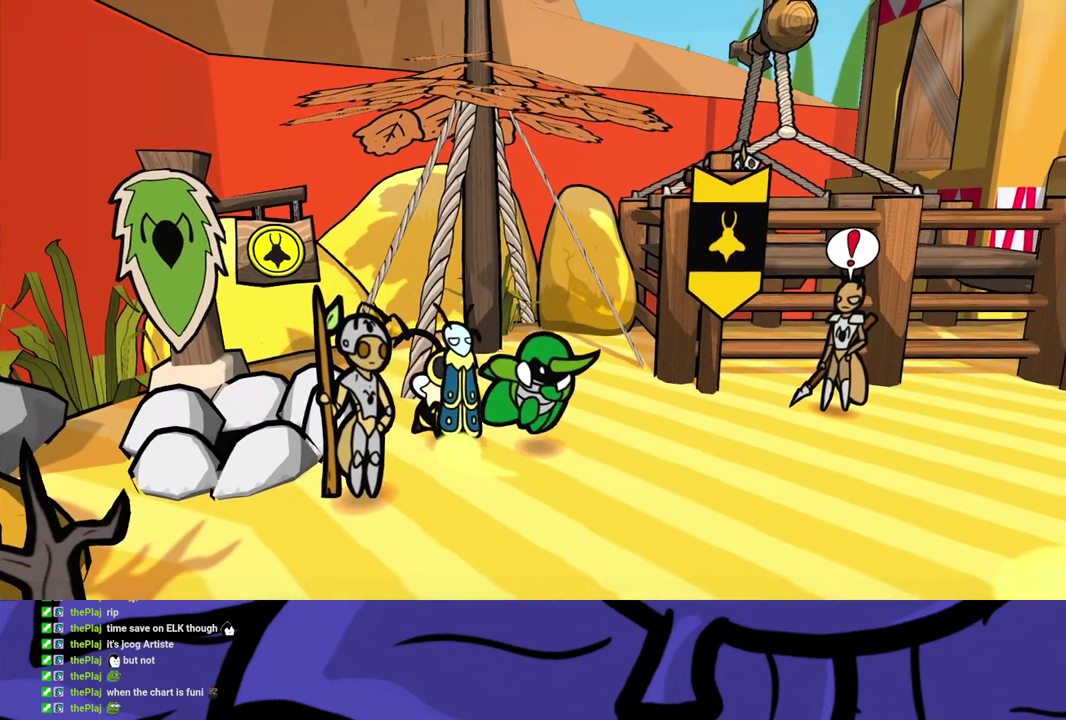
{"buttons": [], "left_stick": "up-right", "events": [[50, "left_stick", "down-right"], [317, "left_stick", "right"], [467, "left_stick", "up-right"]]}
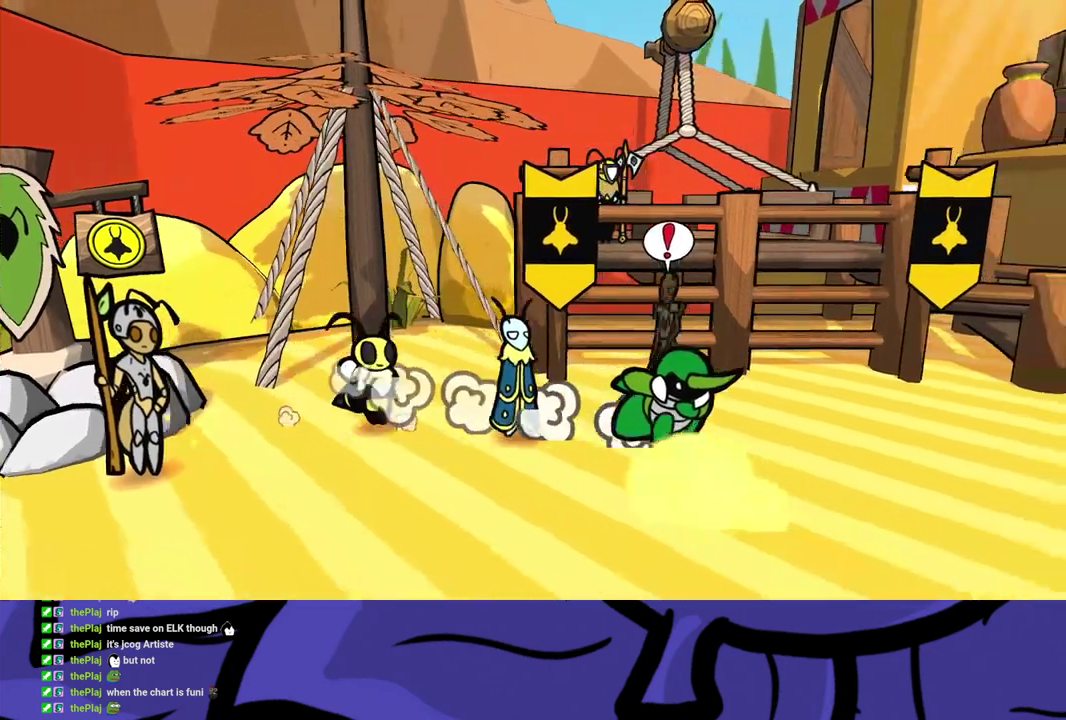
{"buttons": [], "left_stick": "right", "events": [[267, "left_stick", "right"]]}
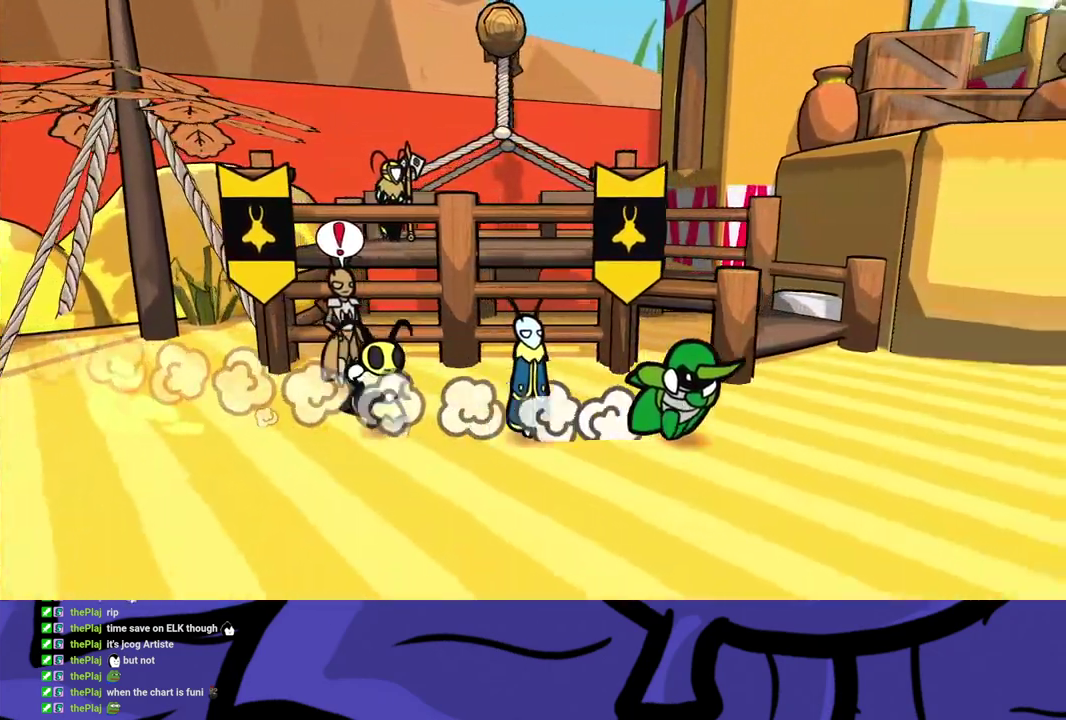
{"buttons": [], "left_stick": "down-right", "events": [[200, "left_stick", "down-right"]]}
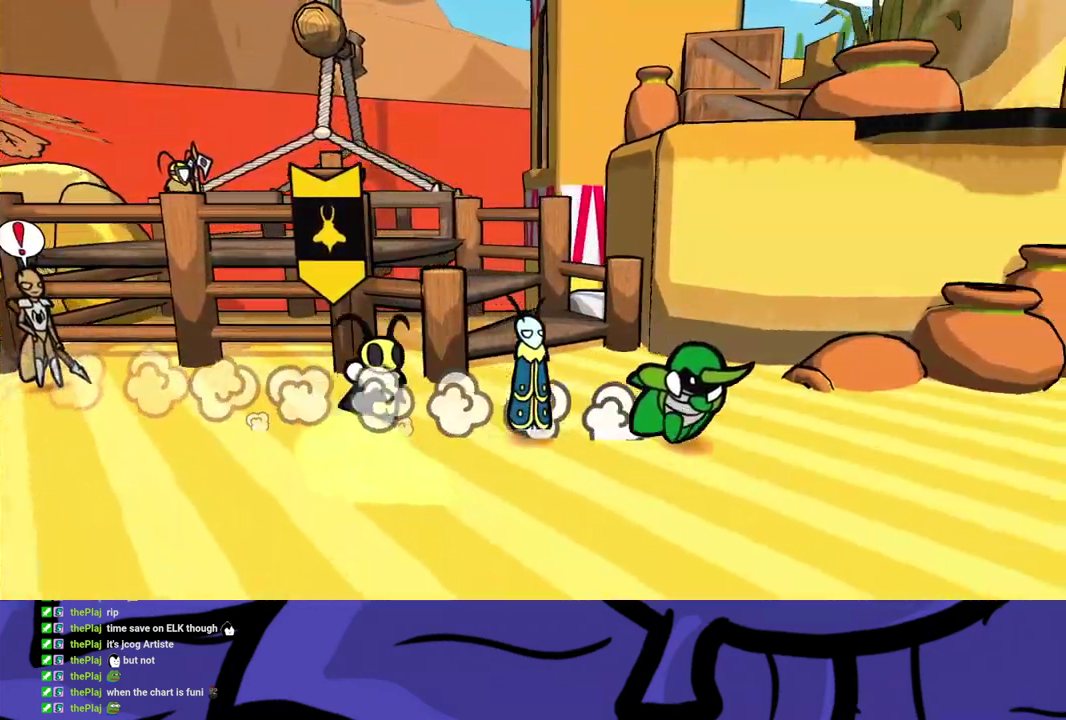
{"buttons": [], "left_stick": "right", "events": [[17, "left_stick", "right"]]}
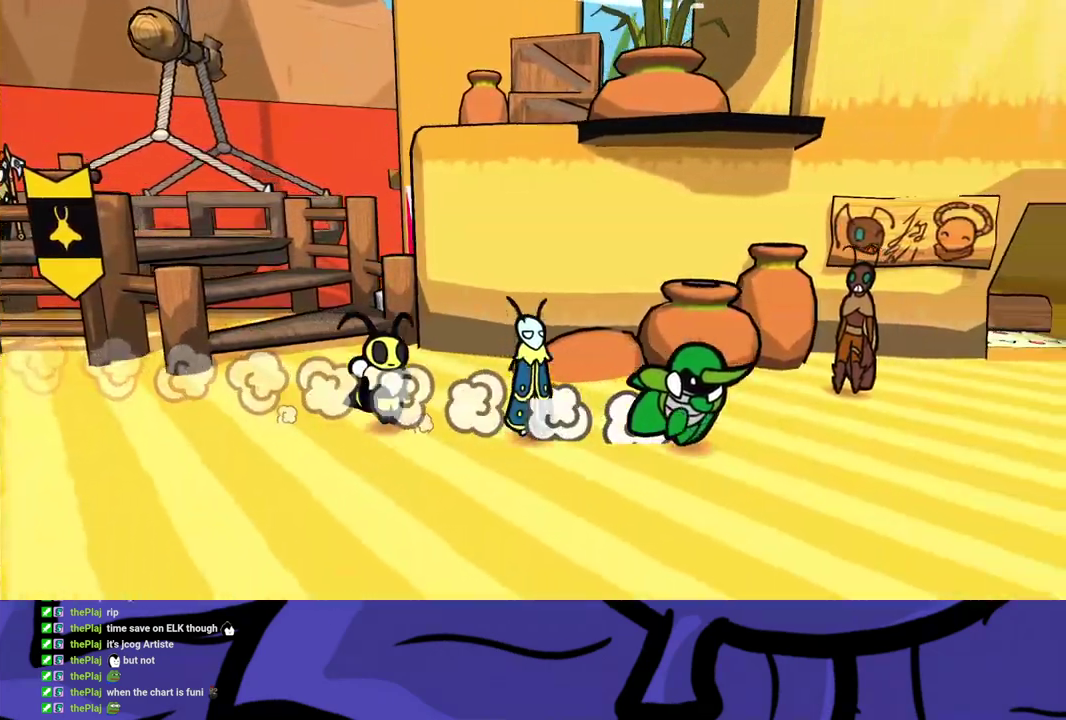
{"buttons": [], "left_stick": "right", "events": []}
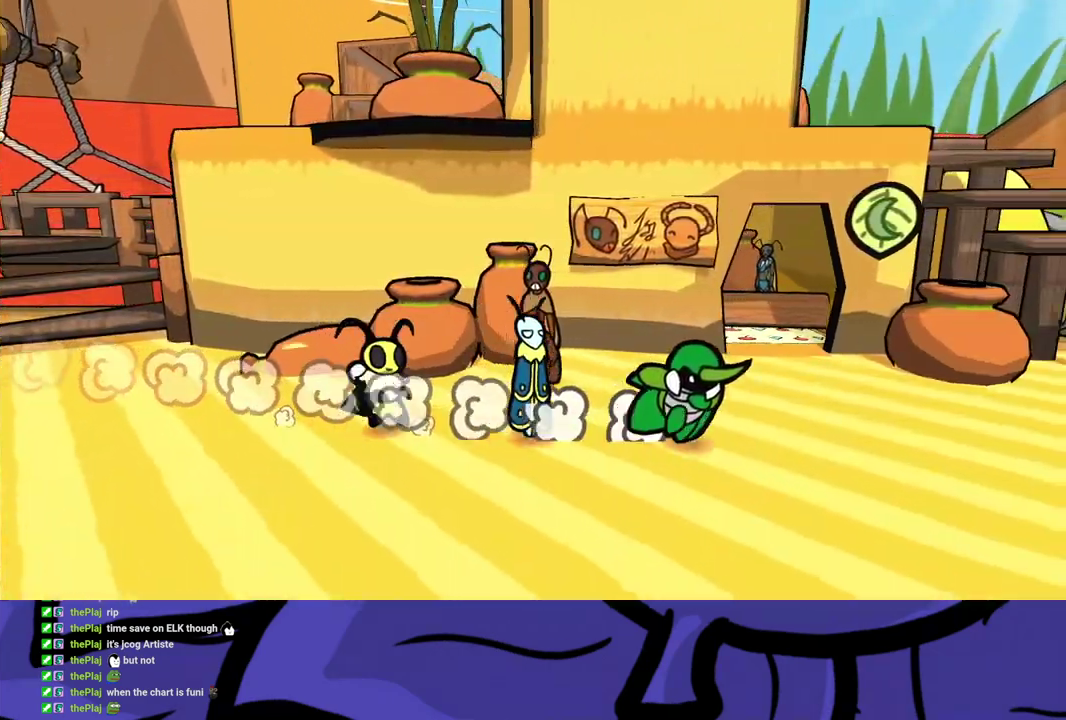
{"buttons": [], "left_stick": "right", "events": []}
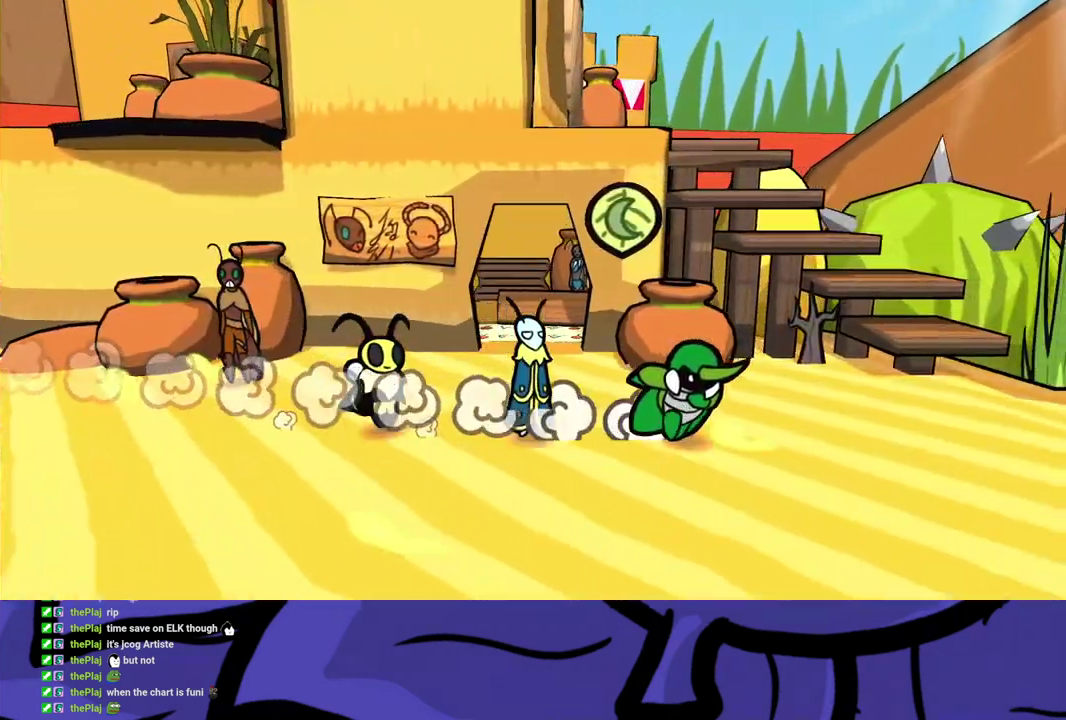
{"buttons": [], "left_stick": "right", "events": []}
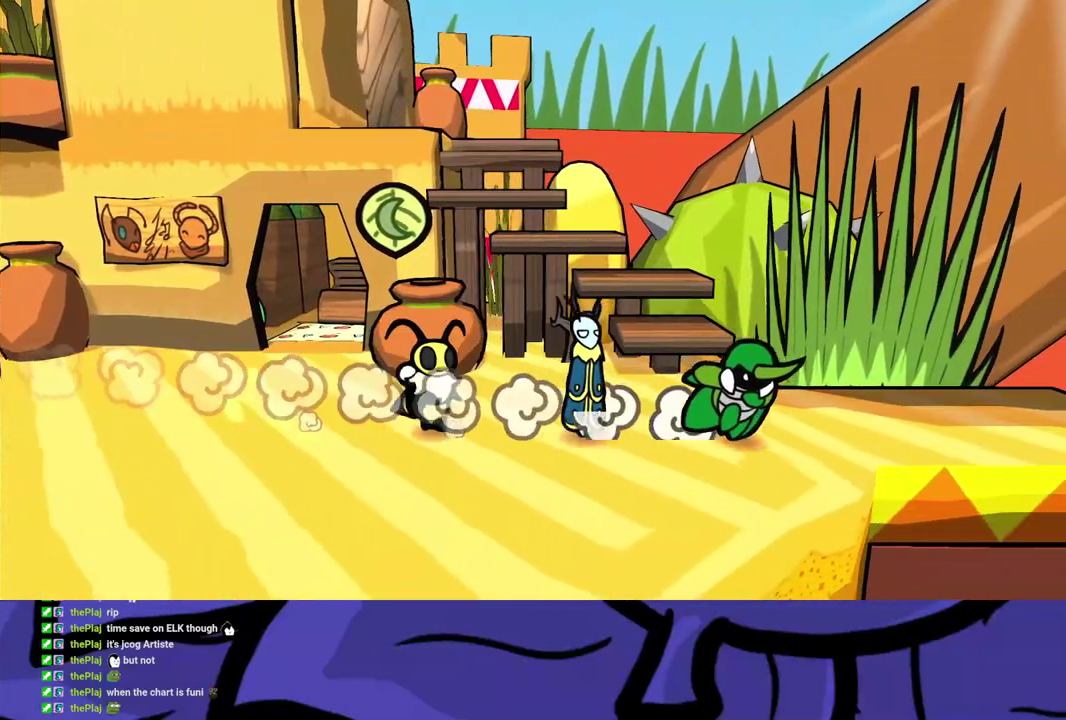
{"buttons": [], "left_stick": "right", "events": []}
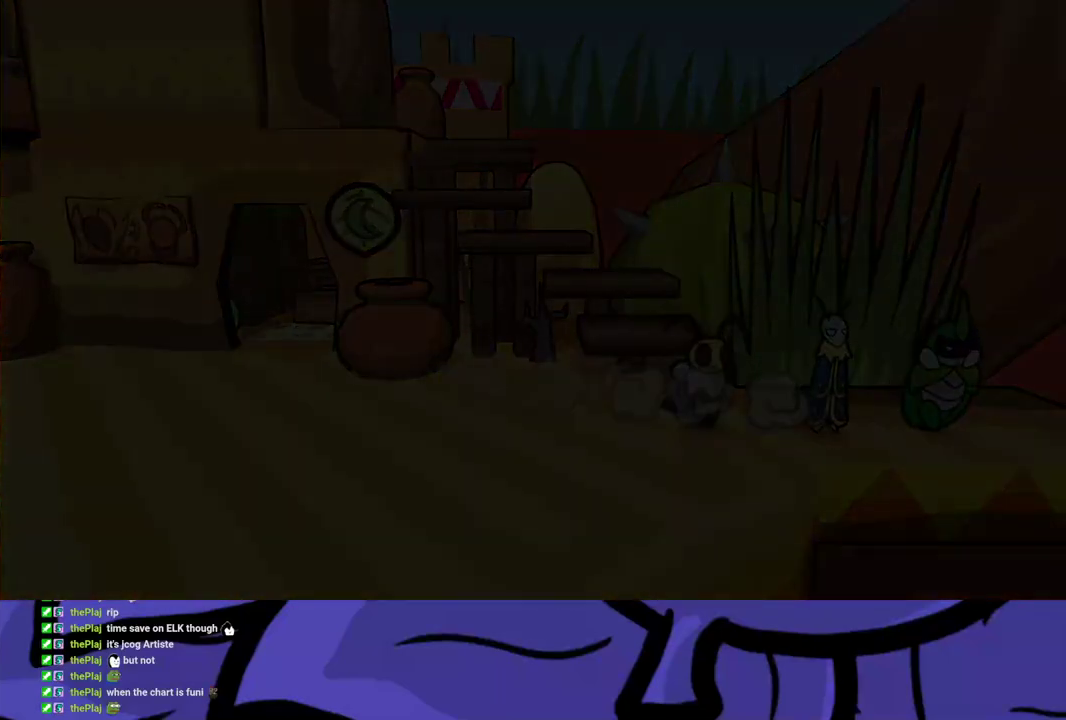
{"buttons": [], "left_stick": "center", "events": [[17, "left_stick", "center"]]}
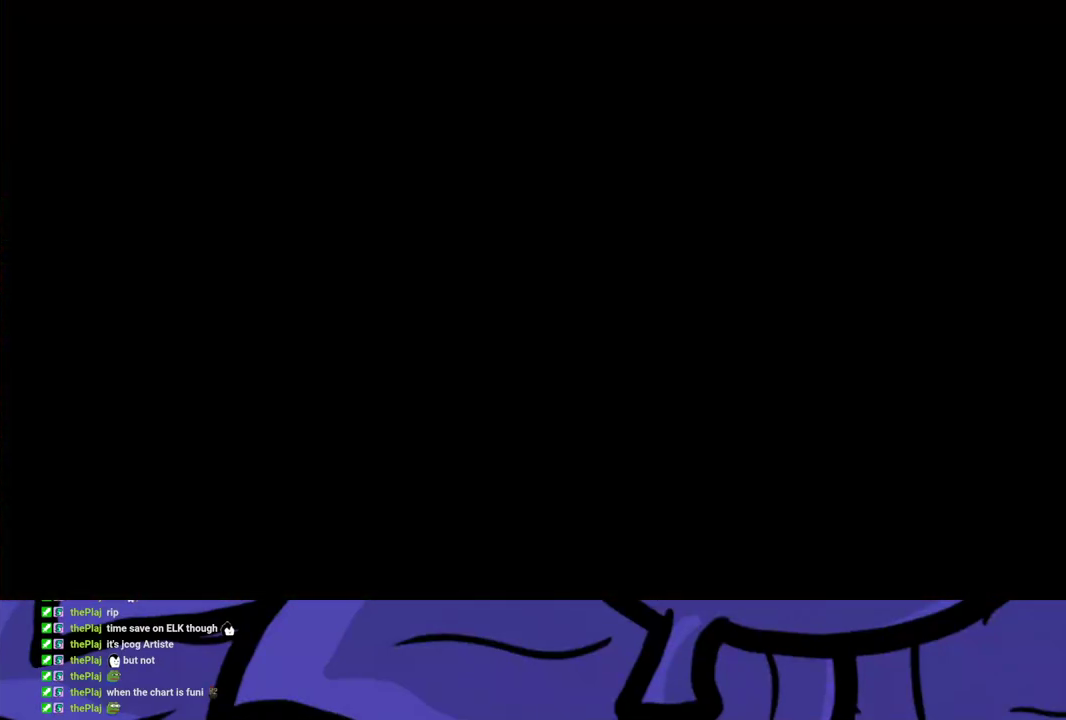
{"buttons": [], "left_stick": "down-right", "events": [[433, "left_stick", "right"], [500, "left_stick", "down-right"]]}
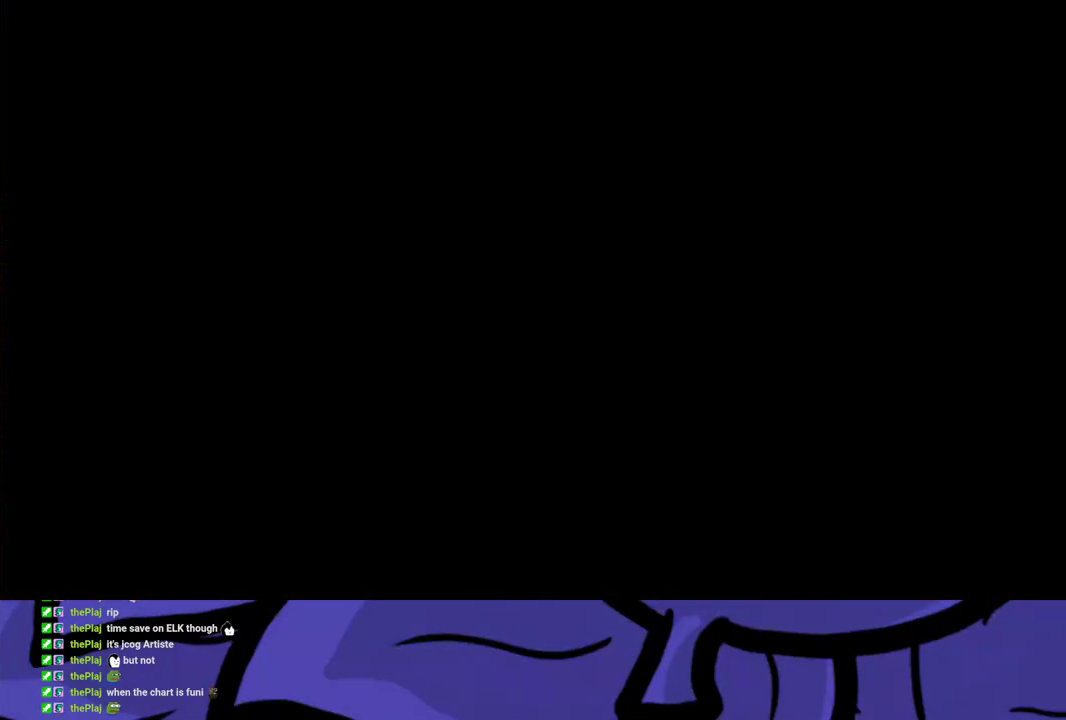
{"buttons": ["B"], "left_stick": "down-right", "events": [[233, "B", "down"], [317, "B", "up"], [367, "B", "down"], [433, "B", "up"], [483, "B", "down"]]}
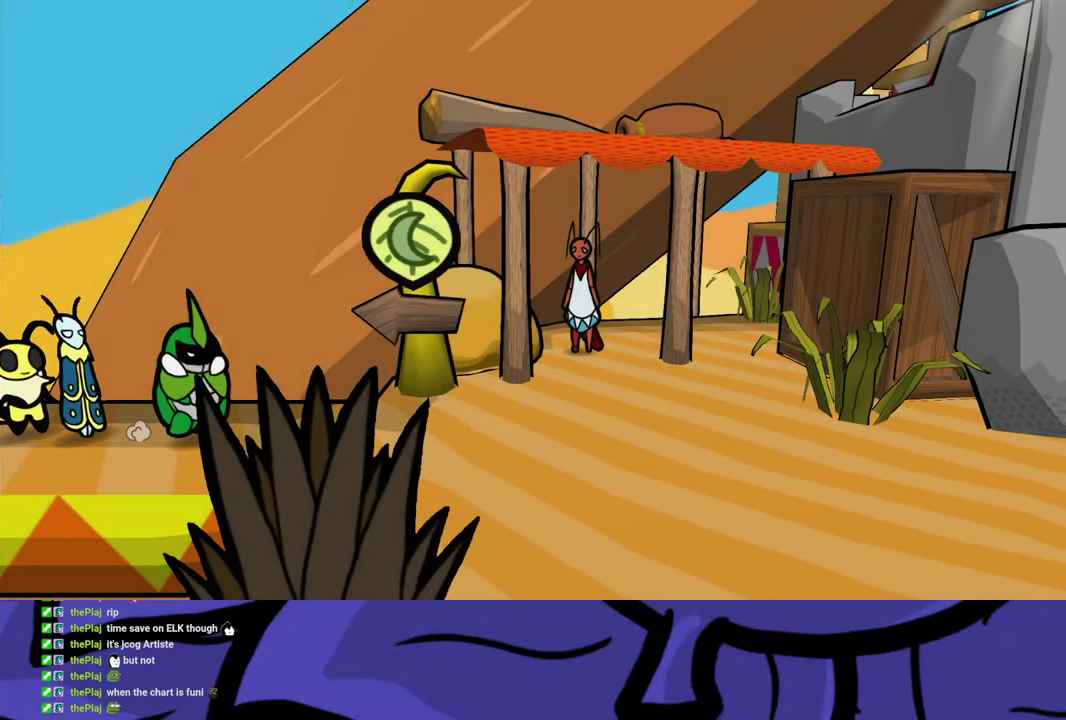
{"buttons": ["B"], "left_stick": "down-right", "events": [[50, "B", "up"], [117, "B", "down"], [183, "B", "up"], [233, "B", "down"], [300, "B", "up"], [367, "B", "down"], [417, "B", "up"], [483, "B", "down"]]}
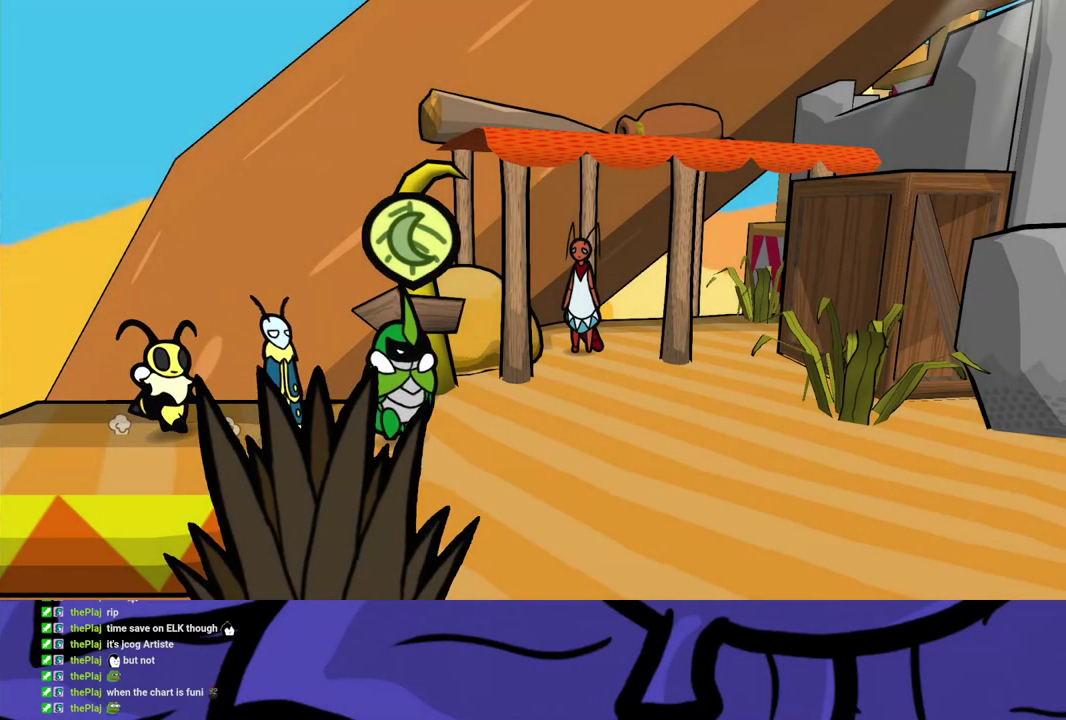
{"buttons": ["B"], "left_stick": "down-right", "events": [[50, "B", "up"], [100, "B", "down"], [183, "B", "up"], [233, "B", "down"], [300, "B", "up"], [350, "B", "down"], [417, "B", "up"], [467, "B", "down"]]}
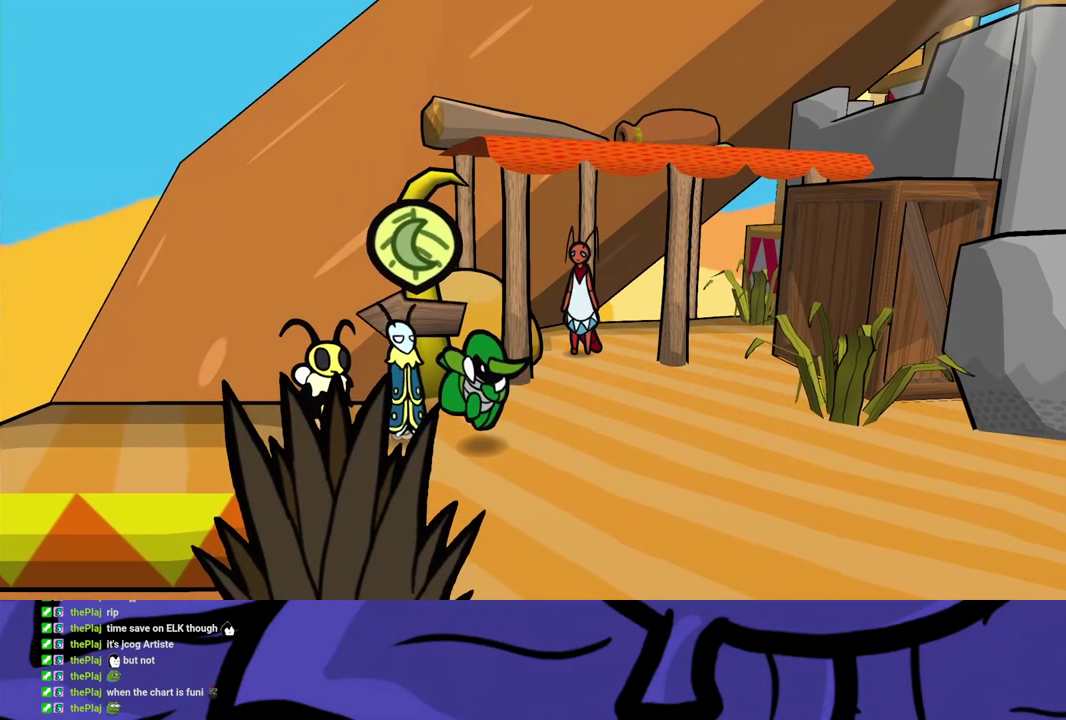
{"buttons": [], "left_stick": "right", "events": [[33, "B", "up"], [133, "left_stick", "right"]]}
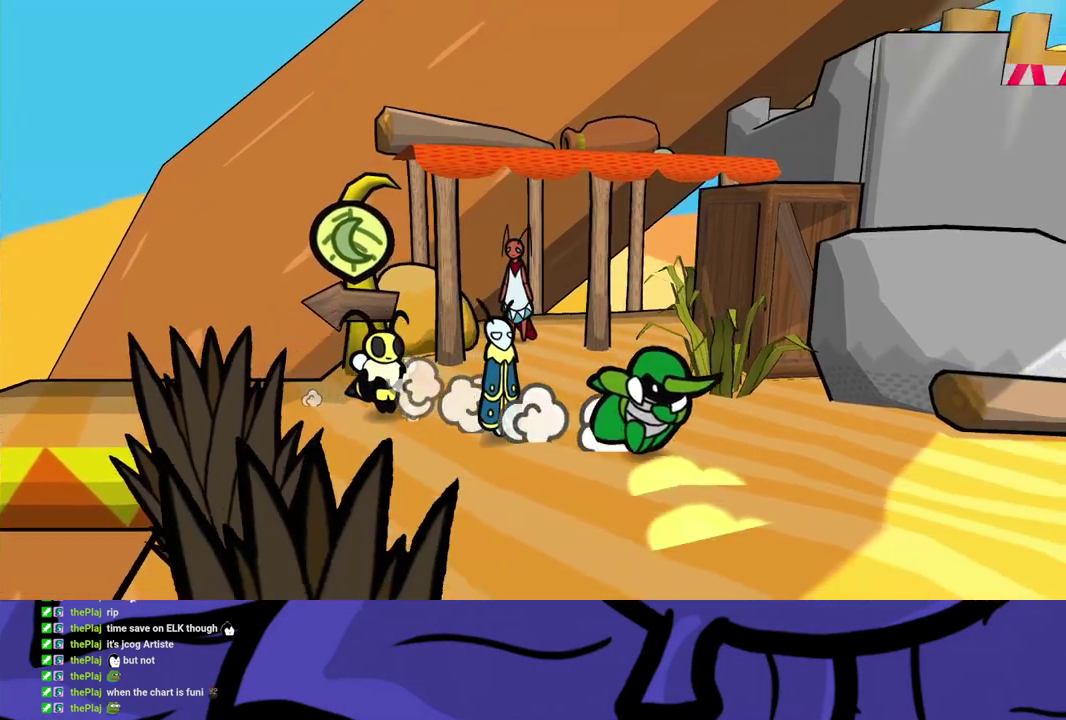
{"buttons": [], "left_stick": "up-right", "events": [[183, "left_stick", "up-right"]]}
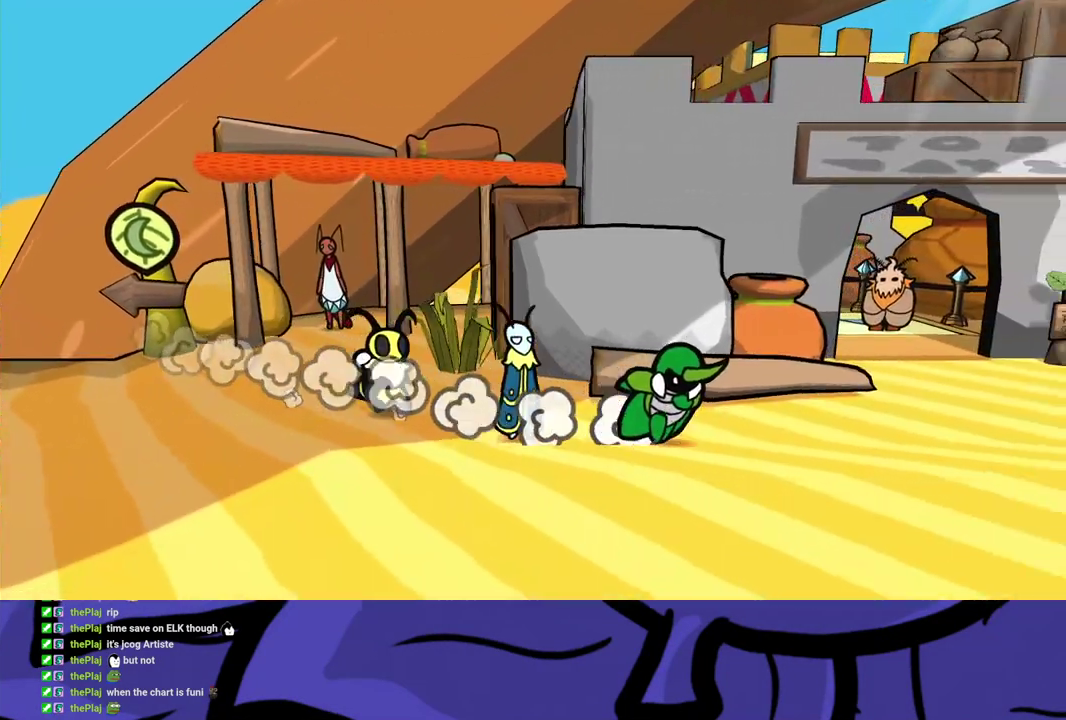
{"buttons": [], "left_stick": "up-right", "events": [[183, "A", "down"], [250, "A", "up"], [300, "A", "down"], [350, "A", "up"], [433, "A", "down"], [483, "A", "up"]]}
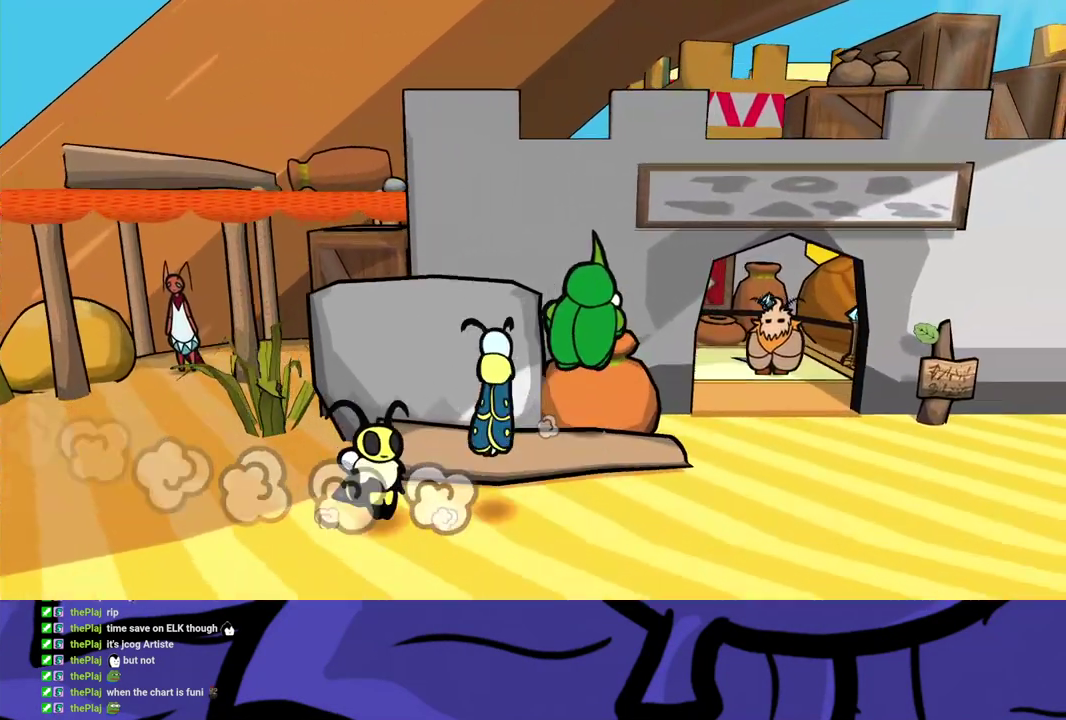
{"buttons": [], "left_stick": "left", "events": [[50, "A", "down"], [100, "A", "up"], [133, "left_stick", "up"], [167, "A", "down"], [217, "left_stick", "up-left"], [233, "A", "up"], [300, "A", "down"], [367, "A", "up"], [367, "left_stick", "left"], [433, "A", "down"], [500, "A", "up"]]}
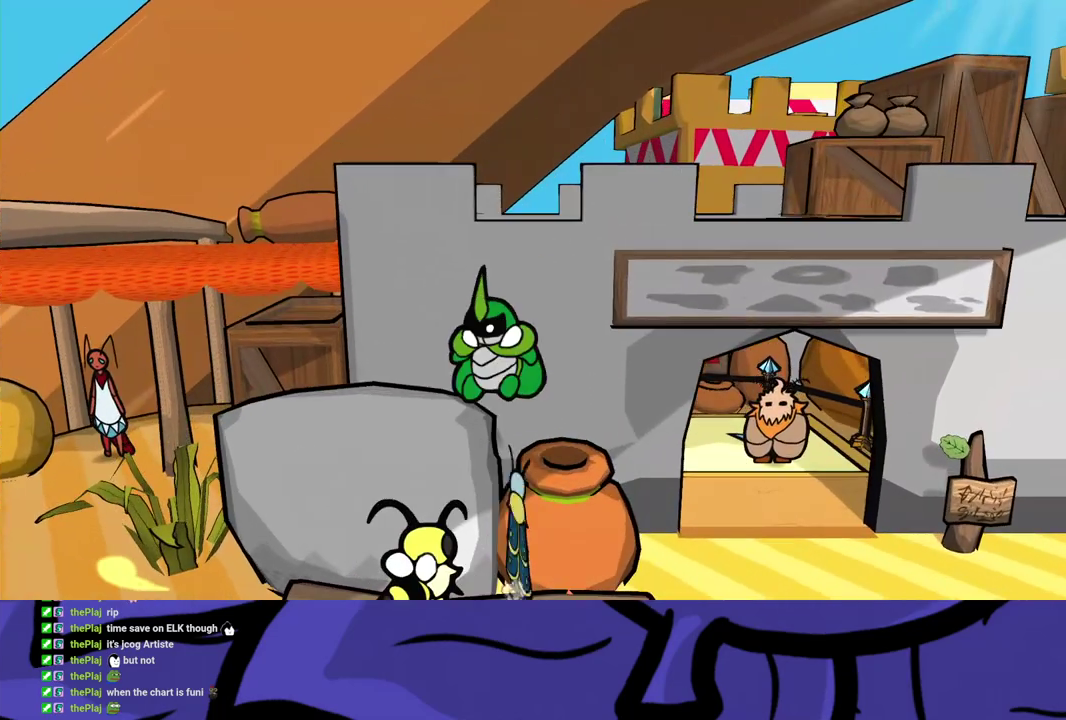
{"buttons": [], "left_stick": "up-left", "events": [[367, "A", "down"], [417, "left_stick", "up-left"], [450, "A", "up"]]}
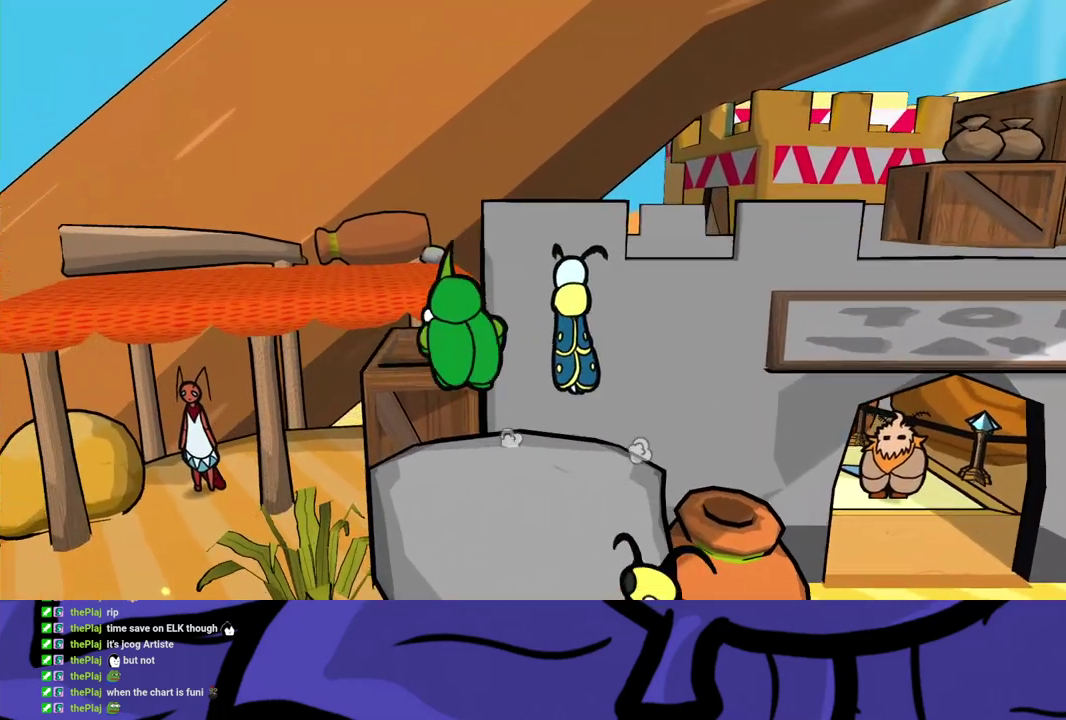
{"buttons": [], "left_stick": "up", "events": [[267, "A", "down"], [333, "A", "up"], [333, "left_stick", "up"]]}
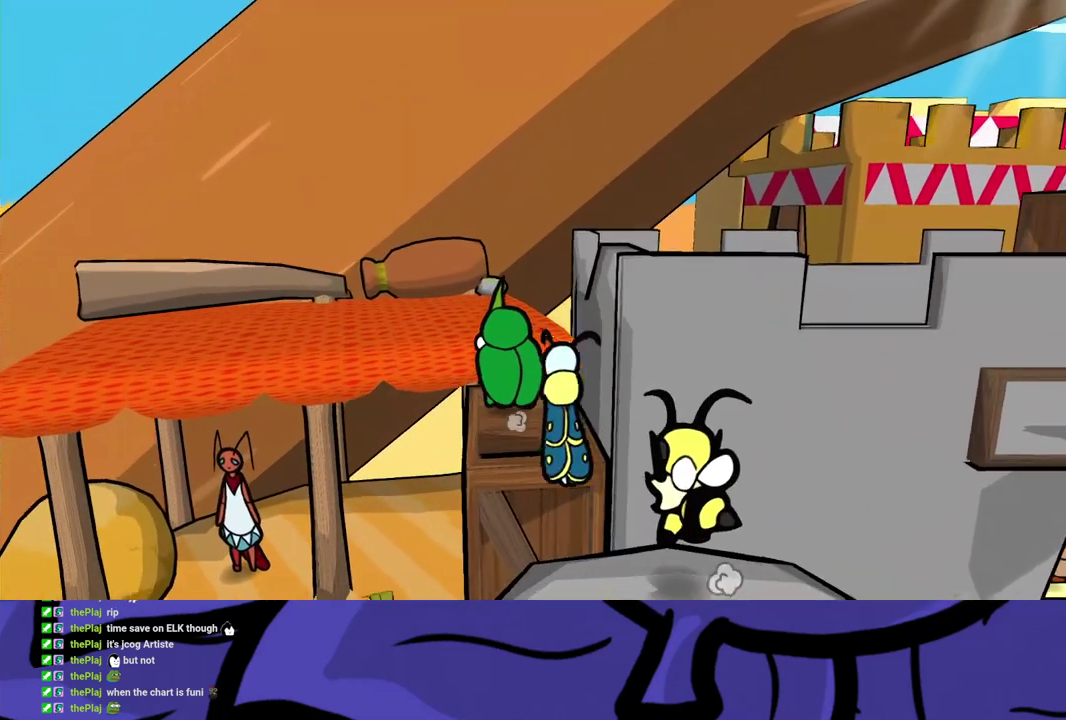
{"buttons": [], "left_stick": "up-right", "events": [[133, "A", "down"], [200, "A", "up"], [483, "left_stick", "up-right"]]}
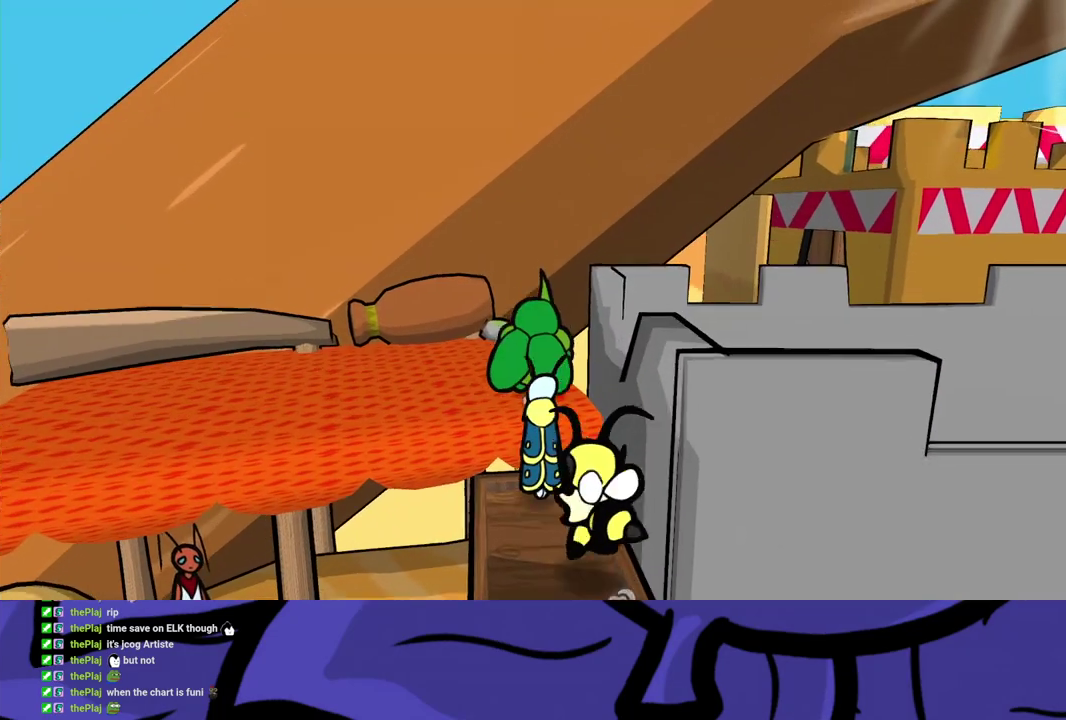
{"buttons": [], "left_stick": "right", "events": [[67, "left_stick", "right"], [117, "A", "down"], [183, "A", "up"], [417, "B", "down"], [467, "B", "up"]]}
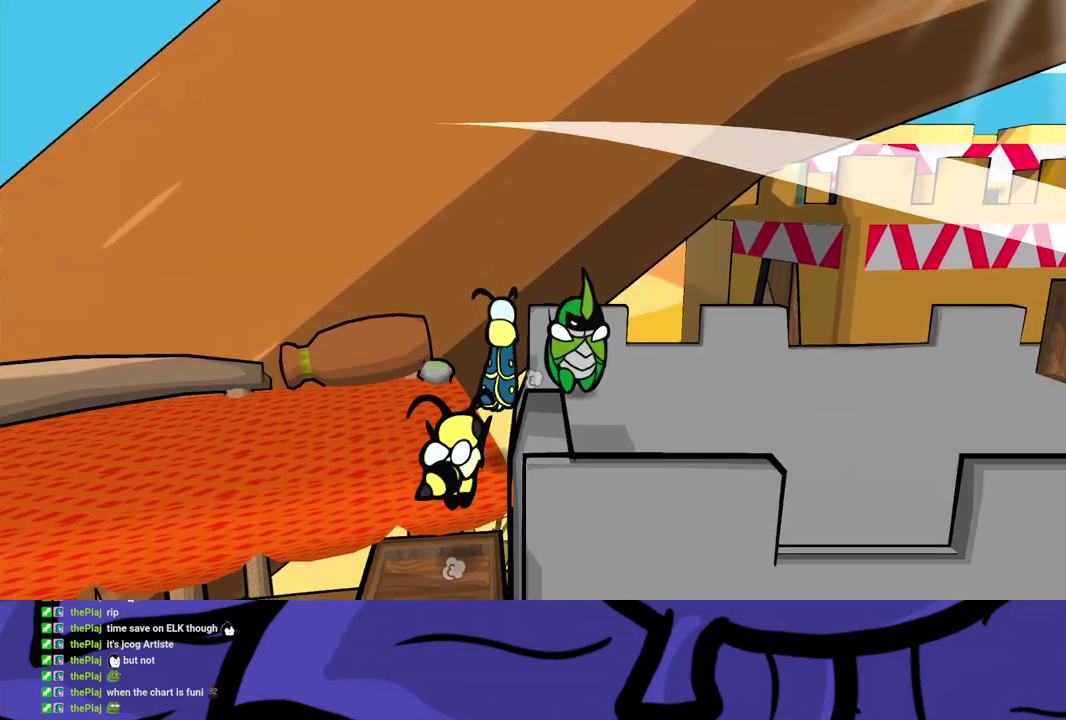
{"buttons": [], "left_stick": "up-right", "events": [[17, "B", "down"], [67, "B", "up"], [100, "left_stick", "up-right"], [133, "B", "down"], [183, "B", "up"]]}
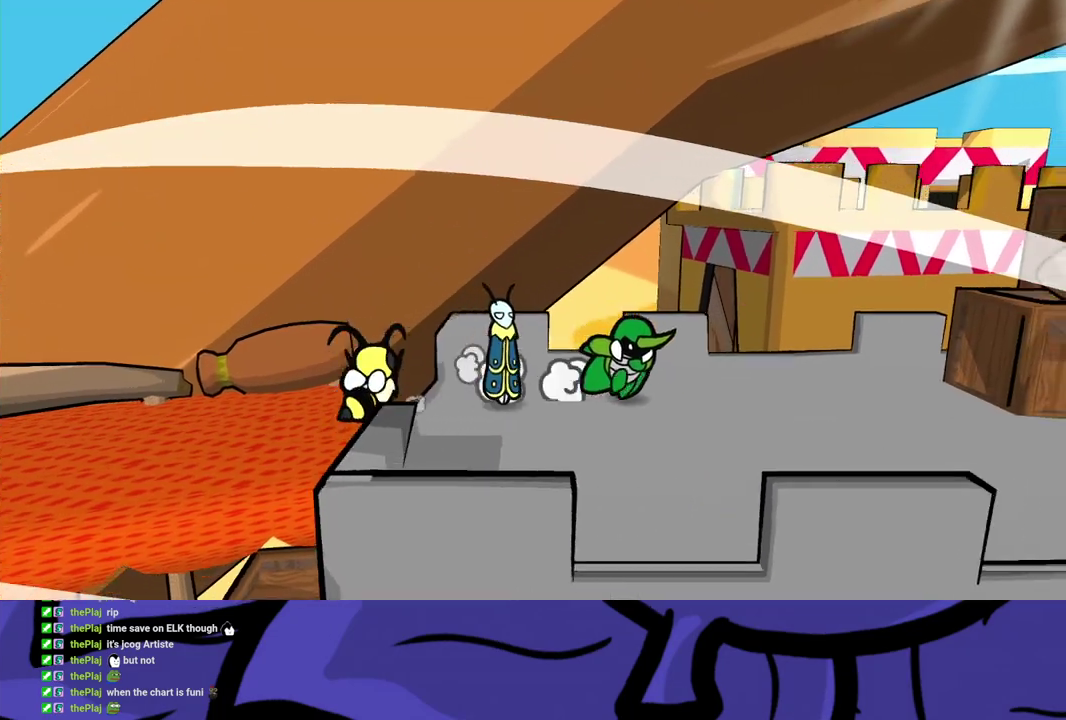
{"buttons": [], "left_stick": "up-right", "events": [[67, "left_stick", "right"], [250, "left_stick", "up-right"]]}
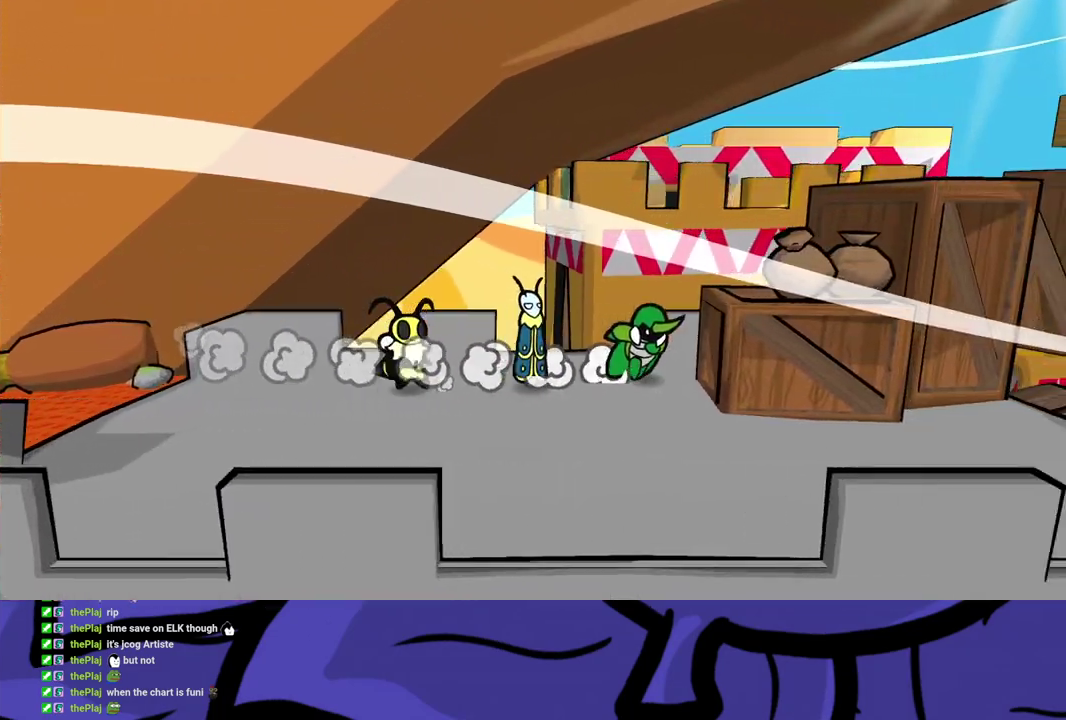
{"buttons": ["B"], "left_stick": "center", "events": [[100, "left_stick", "right"], [267, "A", "down"], [433, "left_stick", "center"], [450, "A", "up"], [467, "B", "down"]]}
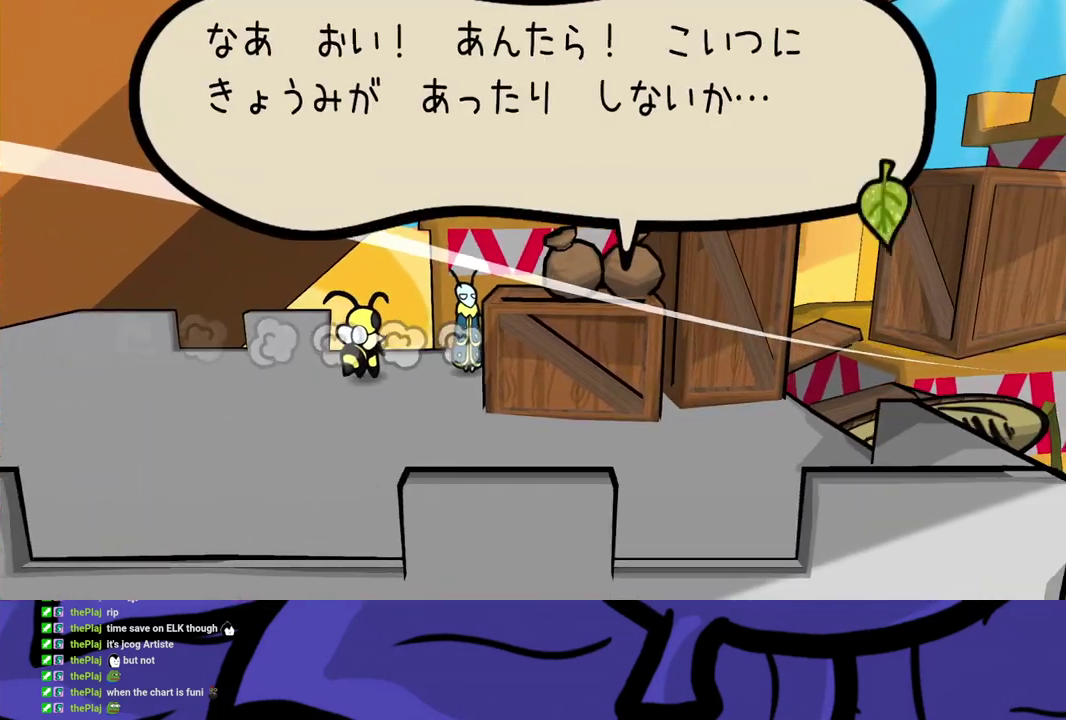
{"buttons": ["B"], "left_stick": "center", "events": []}
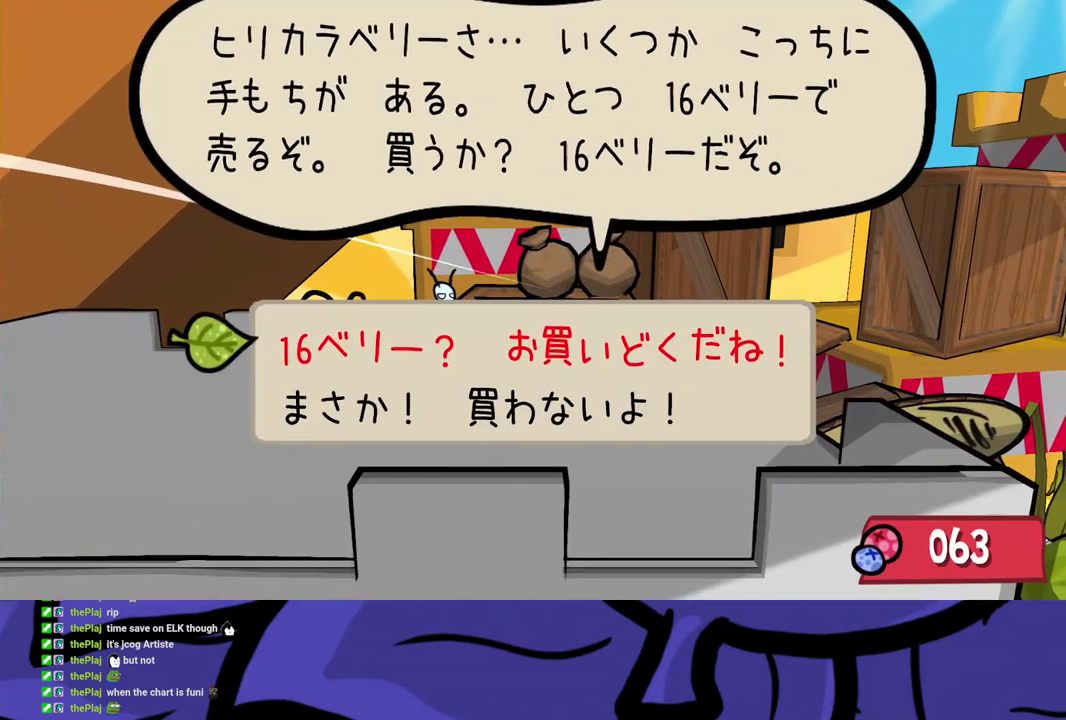
{"buttons": ["B"], "left_stick": "center", "events": [[33, "B", "up"], [83, "A", "down"], [167, "B", "down"], [200, "A", "up"]]}
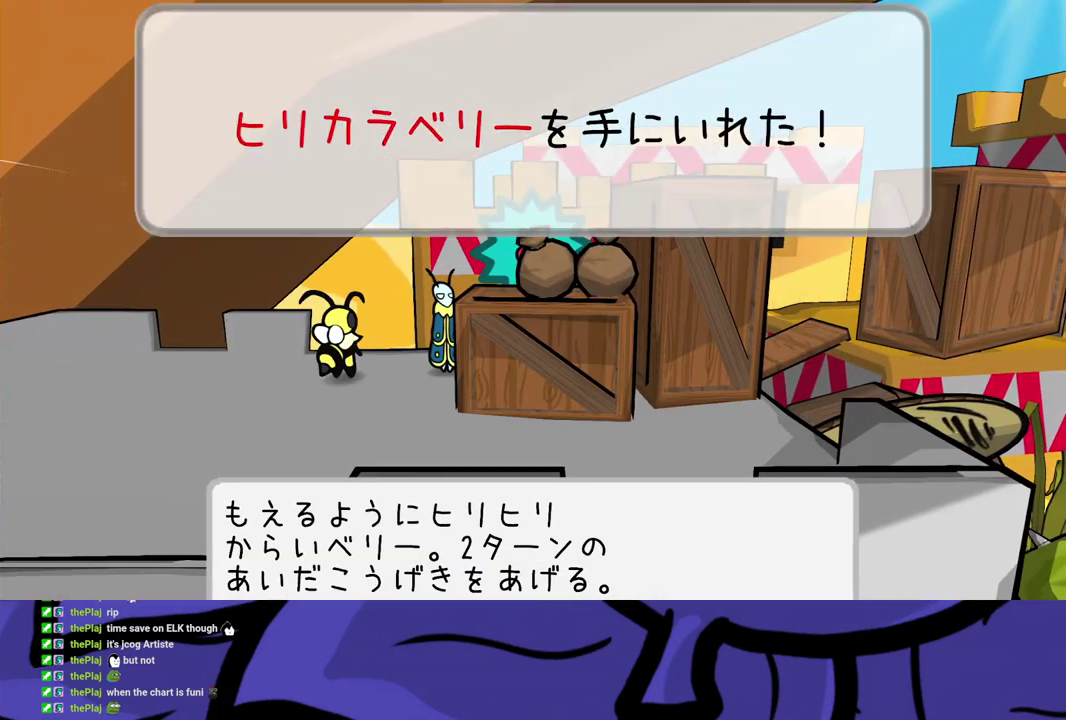
{"buttons": ["B"], "left_stick": "center", "events": []}
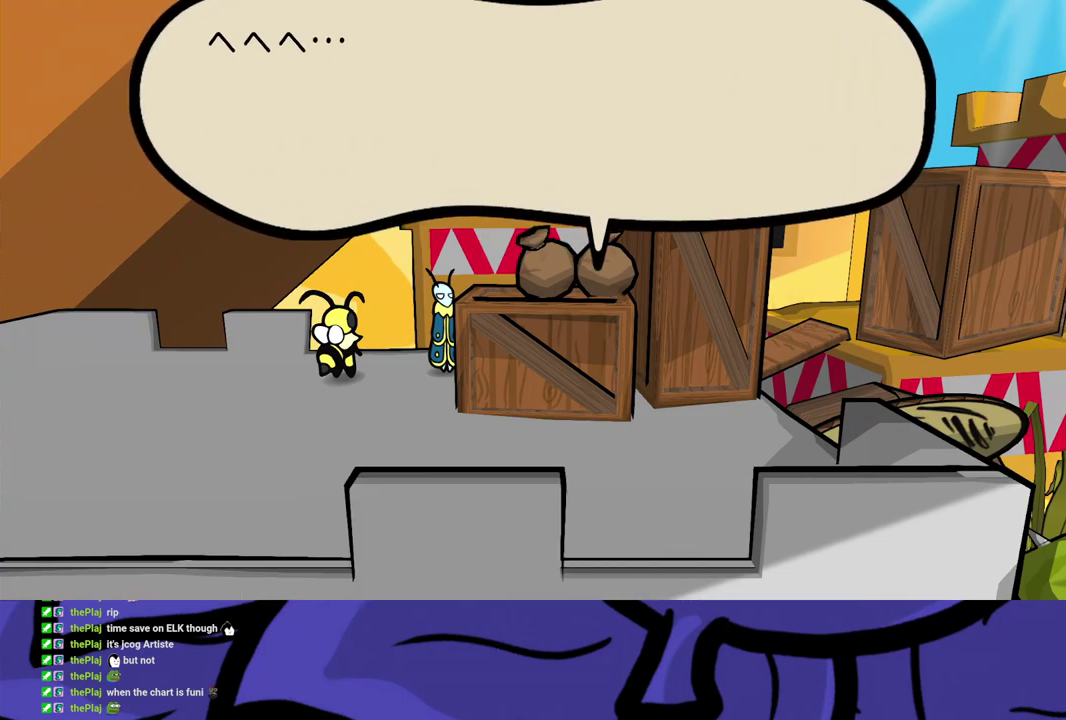
{"buttons": ["B"], "left_stick": "center", "events": [[333, "A", "down"], [450, "A", "up"]]}